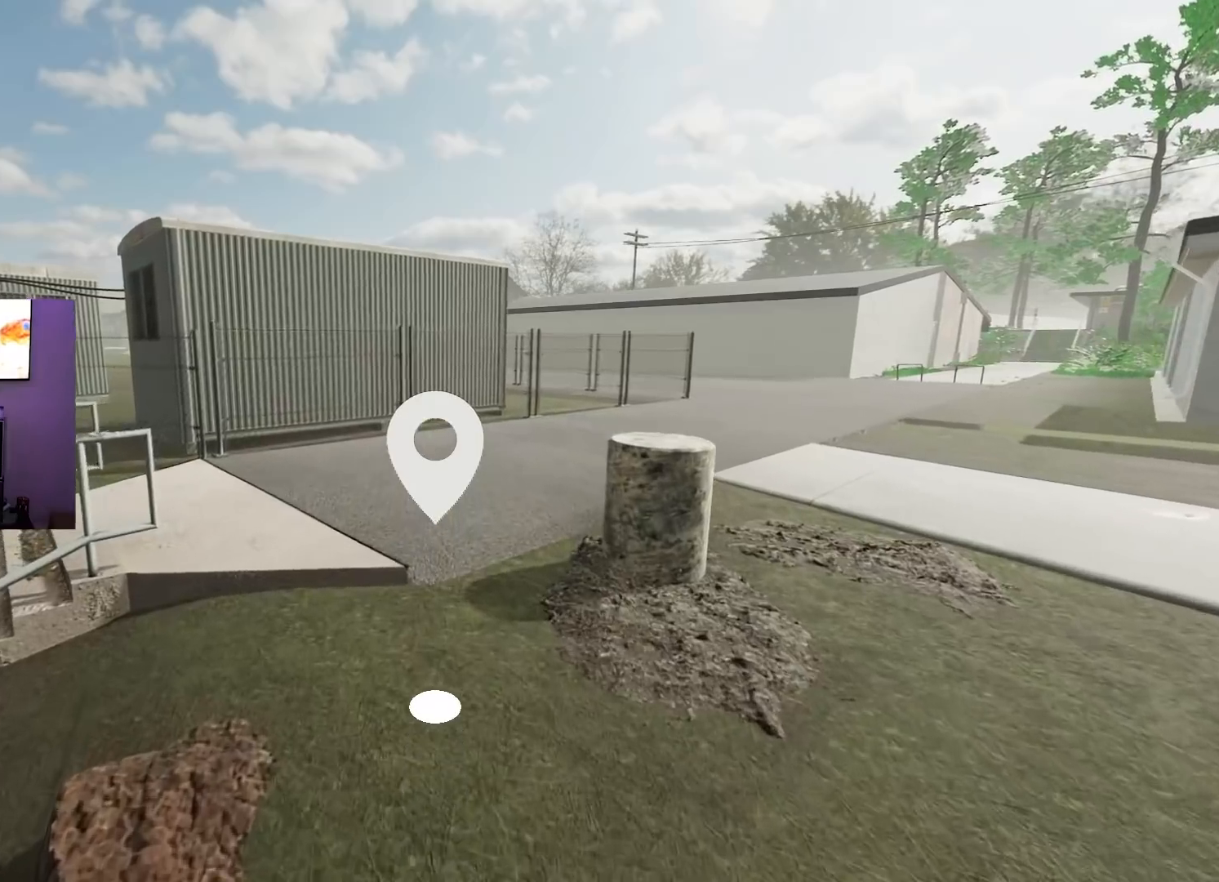
Gameplay with a controller (Xbox layout); each line is a JSON object with the inputs held at the frame after it. "events" lists button and stick changes between this image and that frame as [ms after this image, input, new state], when the widget could be followed in between.
{"buttons": [], "left_stick": "center", "right_stick": "center", "events": [[183, "left_stick", "center"]]}
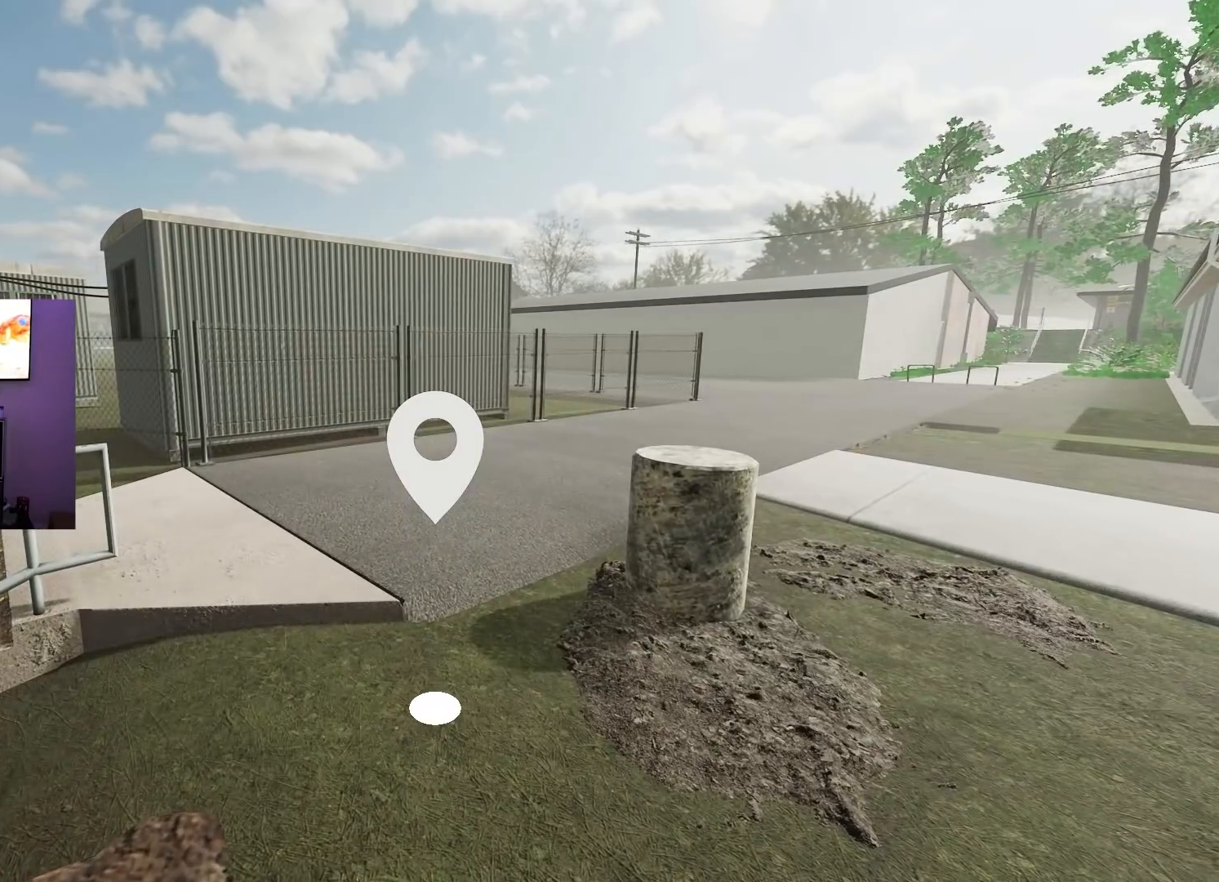
{"buttons": [], "left_stick": "down-left", "right_stick": "right", "events": [[234, "left_stick", "left"], [301, "right_stick", "right"], [317, "left_stick", "down-left"]]}
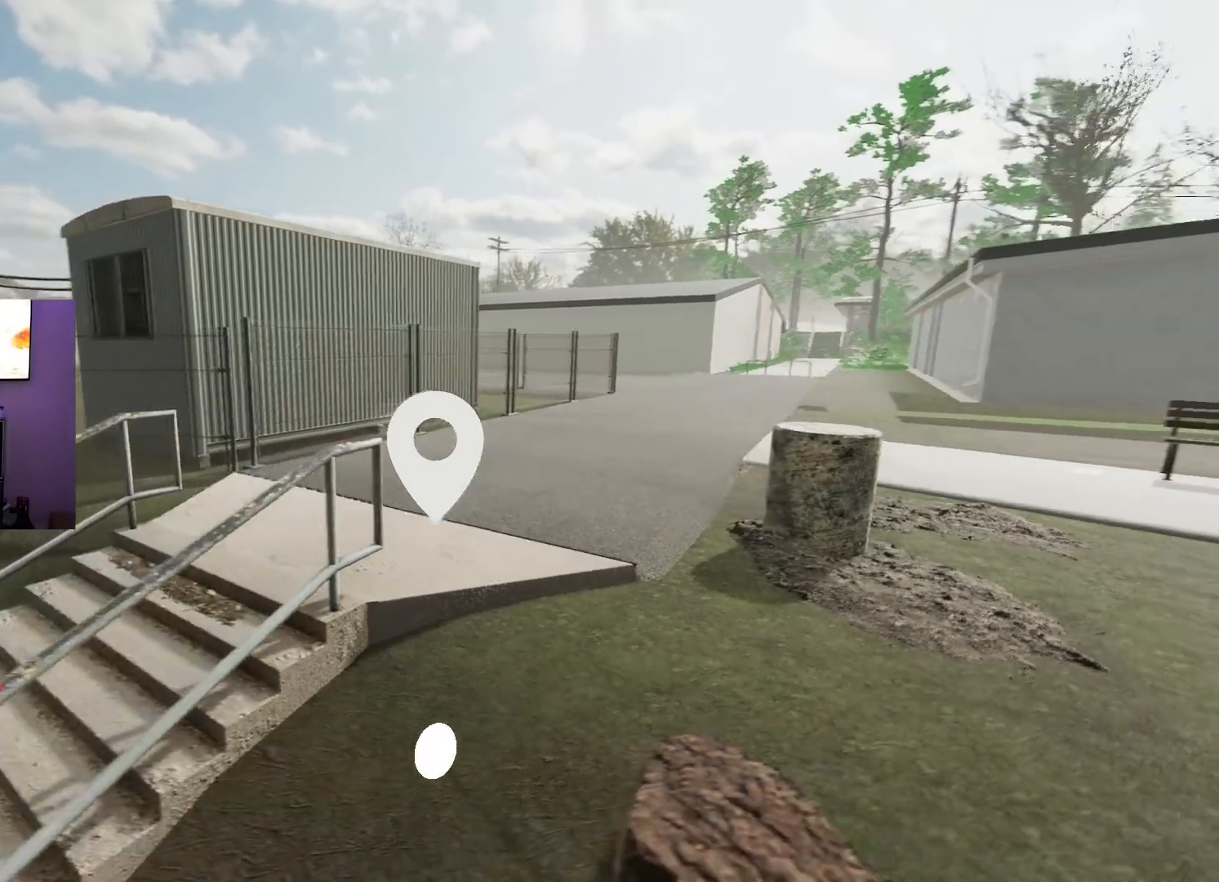
{"buttons": [], "left_stick": "center", "right_stick": "center", "events": [[100, "left_stick", "center"], [133, "right_stick", "center"]]}
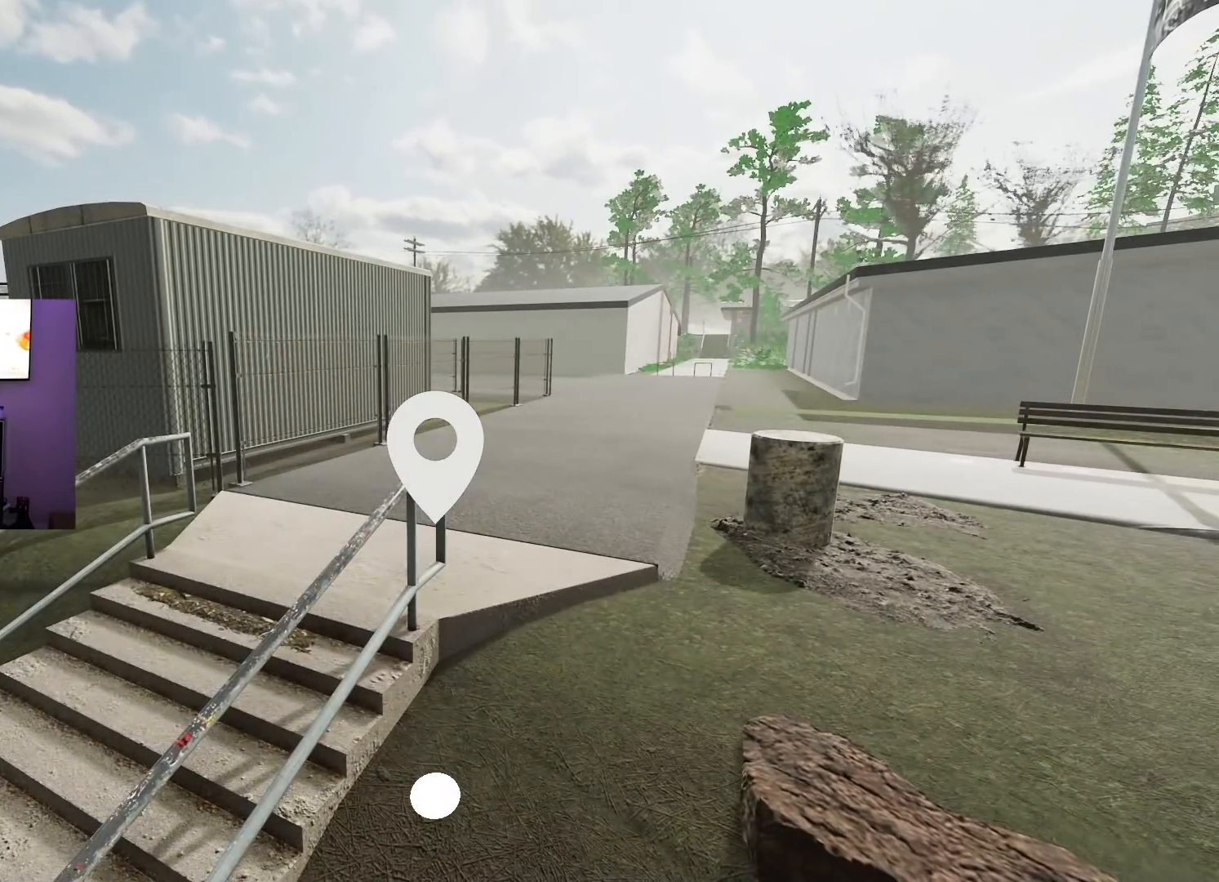
{"buttons": [], "left_stick": "center", "right_stick": "center", "events": [[150, "right_stick", "right"], [201, "left_stick", "down-left"], [367, "right_stick", "center"], [451, "left_stick", "center"]]}
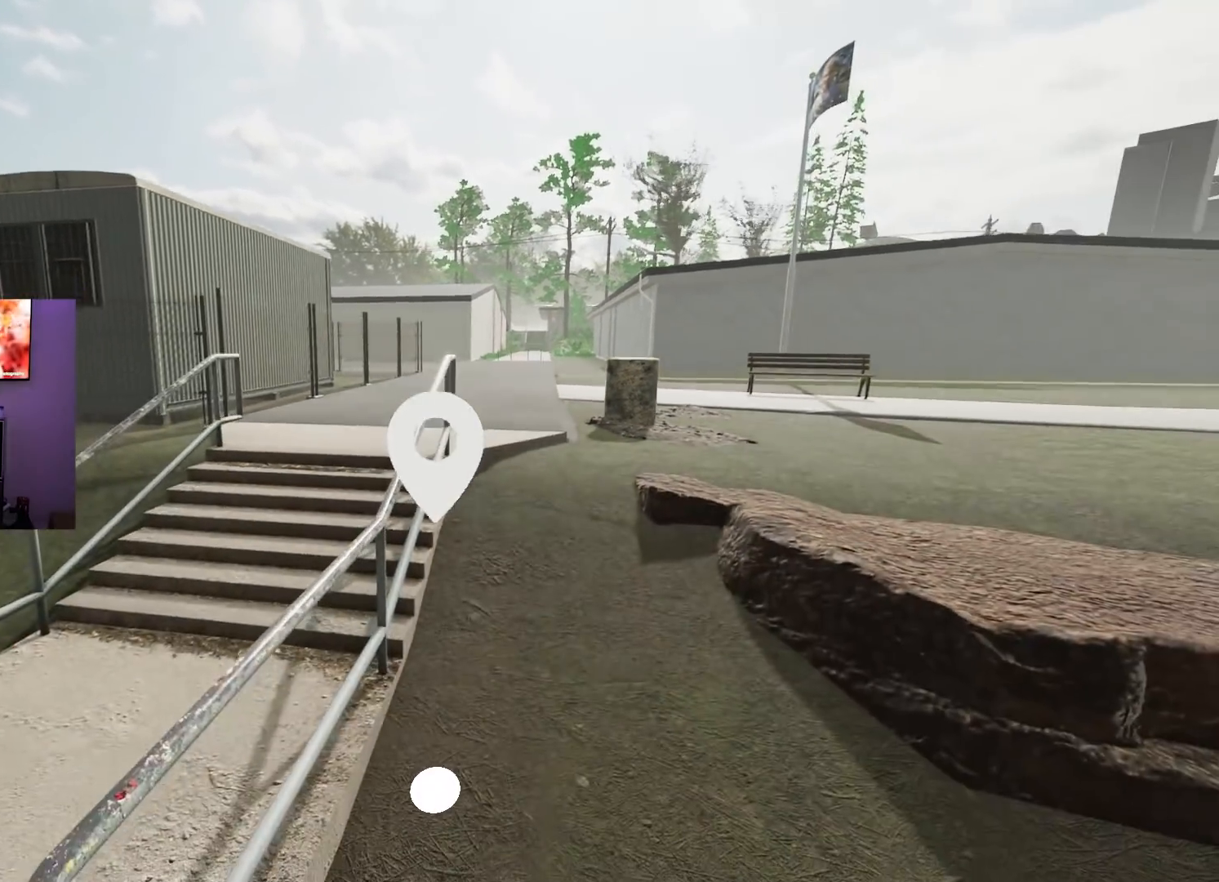
{"buttons": [], "left_stick": "center", "right_stick": "left", "events": [[50, "right_stick", "left"], [100, "left_stick", "up"], [350, "right_stick", "center"], [434, "left_stick", "center"], [450, "right_stick", "left"]]}
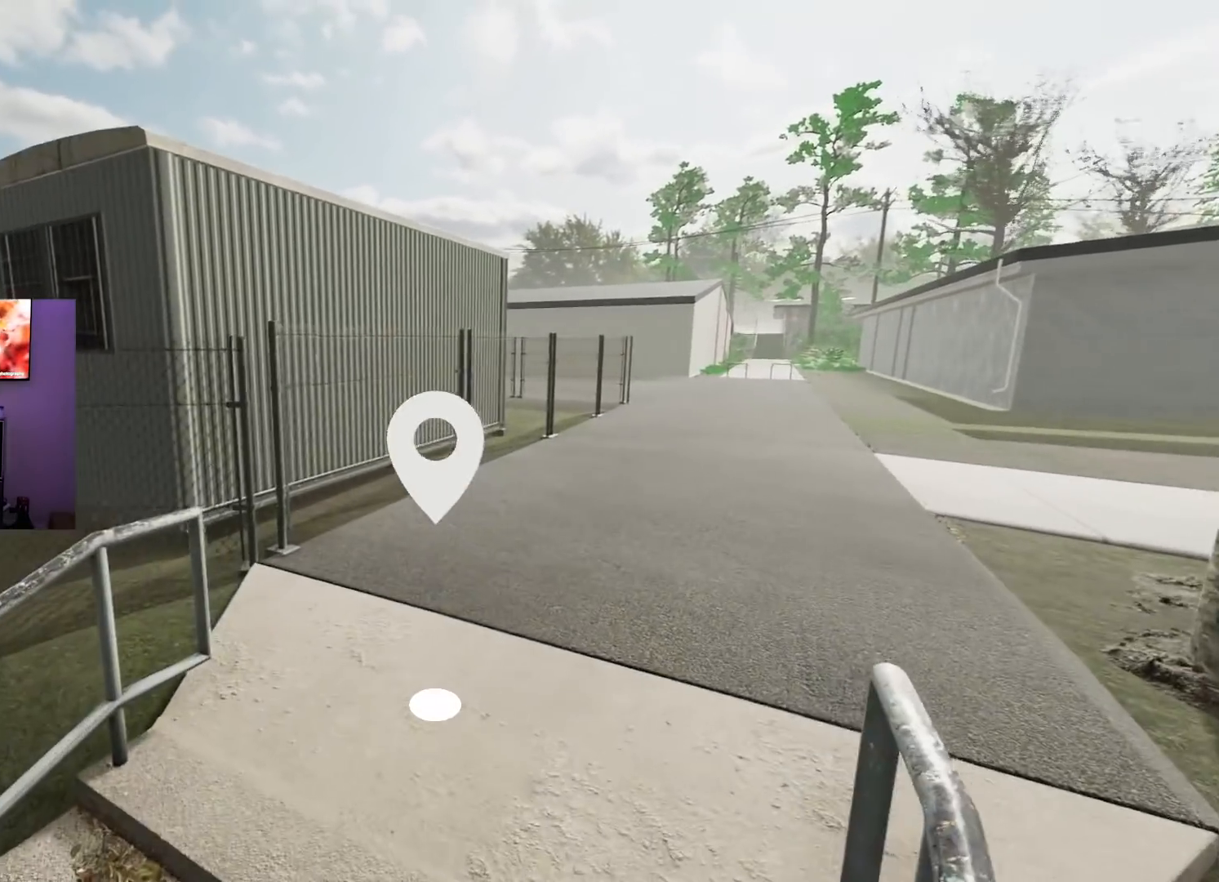
{"buttons": [], "left_stick": "center", "right_stick": "up-left", "events": [[184, "right_stick", "center"], [217, "left_stick", "up"], [401, "left_stick", "center"], [484, "right_stick", "up-left"]]}
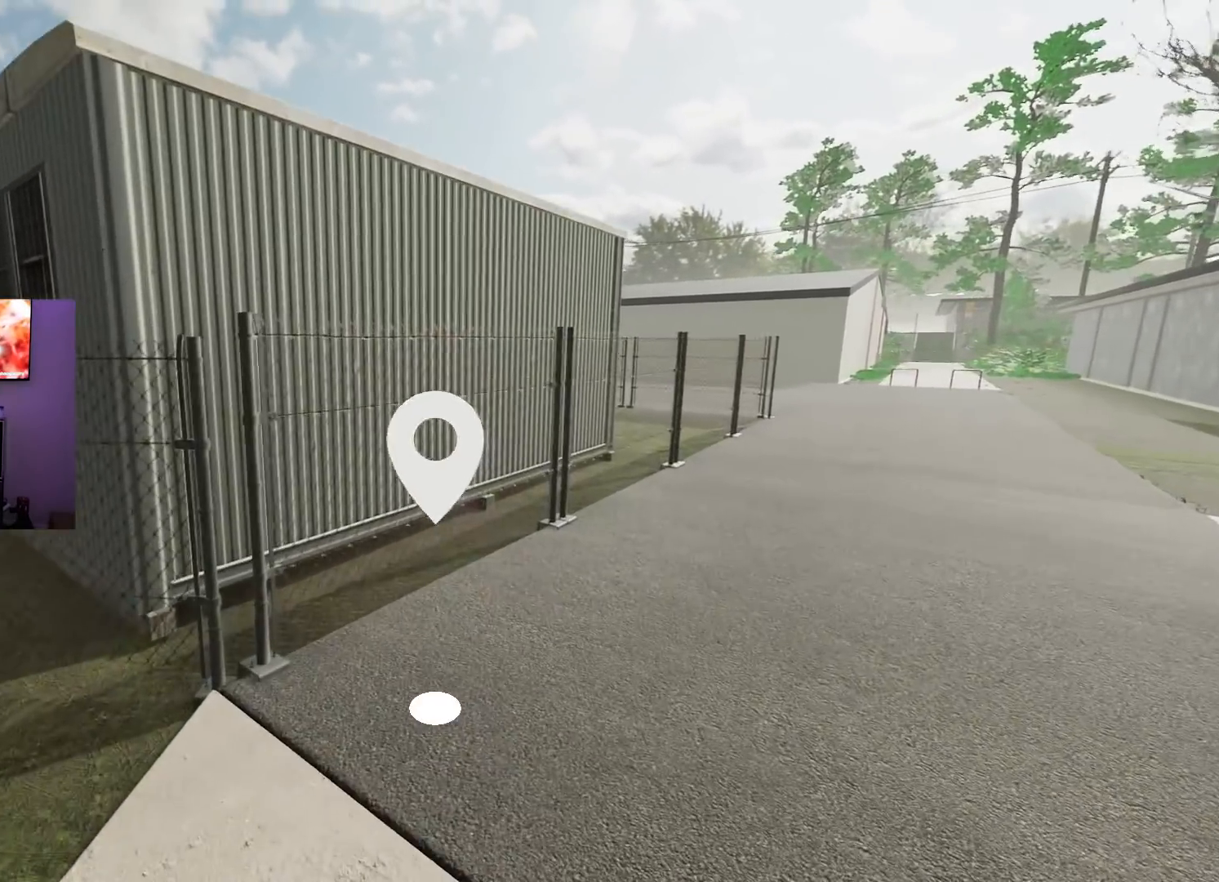
{"buttons": [], "left_stick": "center", "right_stick": "center", "events": [[117, "left_stick", "down-left"], [267, "right_stick", "center"], [350, "left_stick", "center"]]}
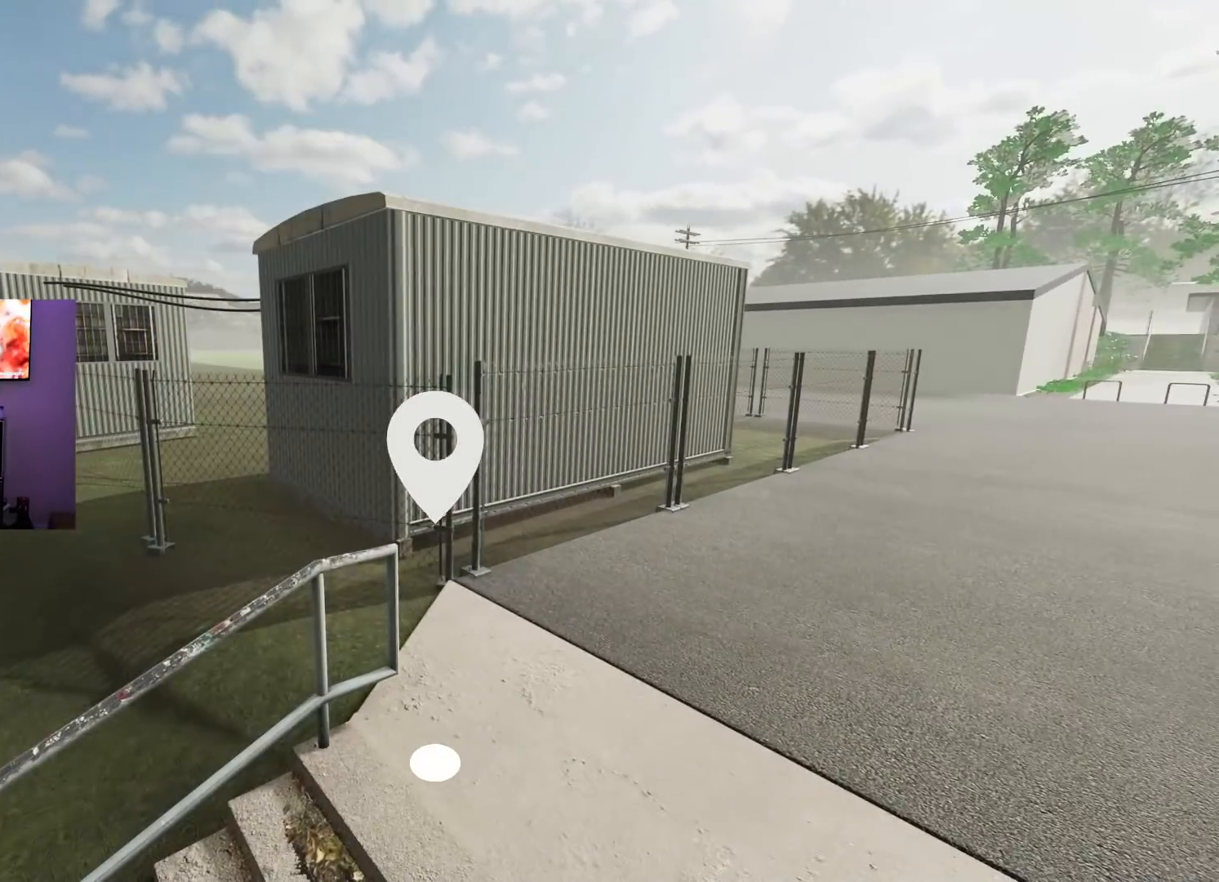
{"buttons": [], "left_stick": "center", "right_stick": "left", "events": [[117, "right_stick", "left"], [134, "left_stick", "down"], [284, "left_stick", "down-right"], [417, "left_stick", "center"]]}
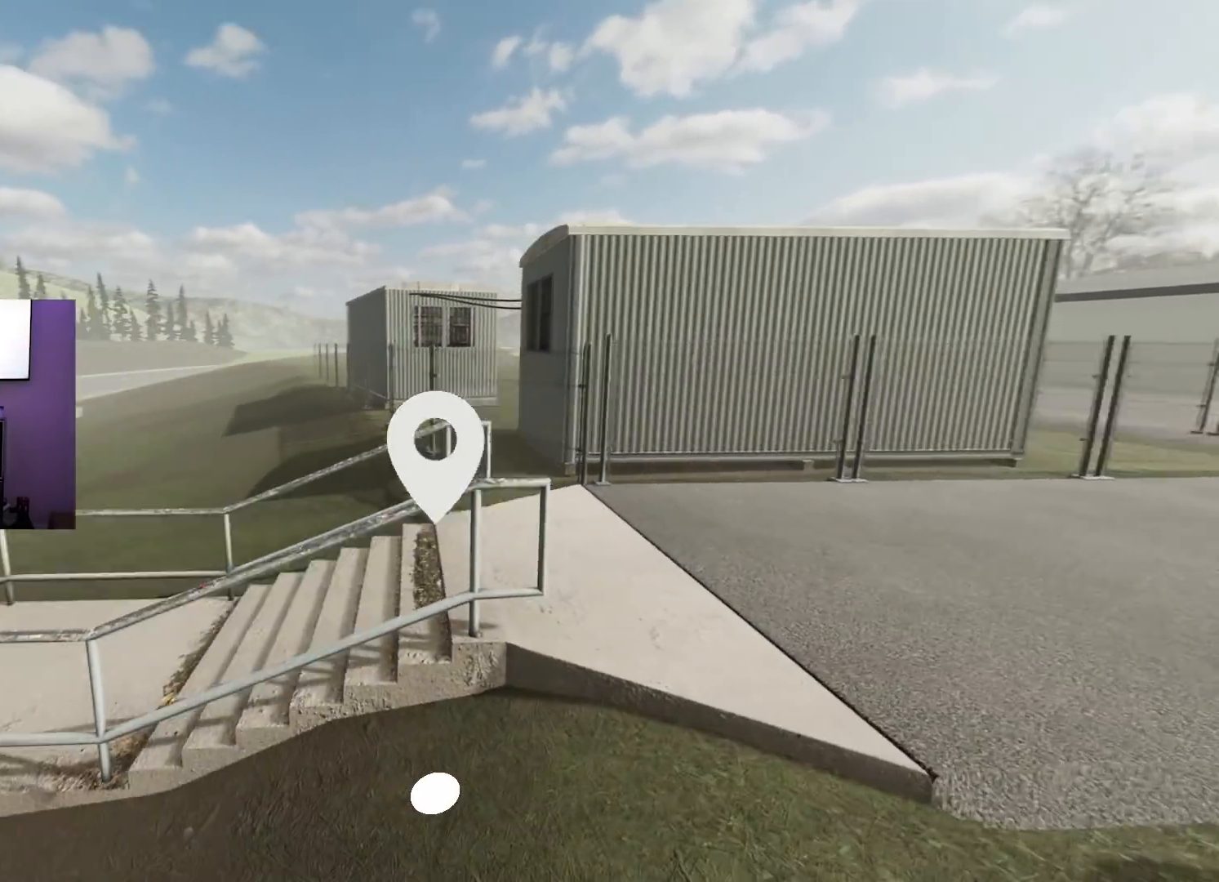
{"buttons": [], "left_stick": "center", "right_stick": "right", "events": [[400, "right_stick", "center"], [450, "right_stick", "right"]]}
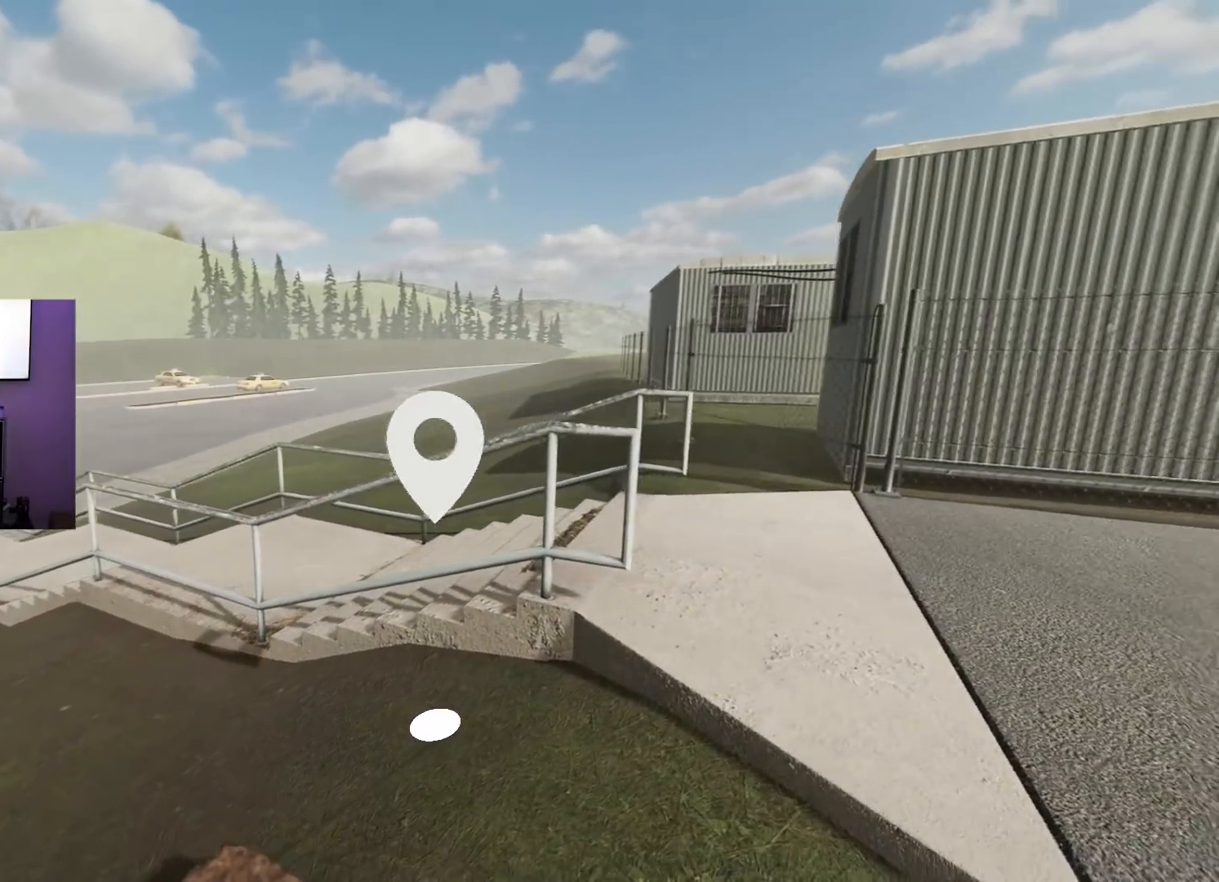
{"buttons": [], "left_stick": "up-right", "right_stick": "right", "events": [[184, "left_stick", "right"], [401, "left_stick", "up-right"]]}
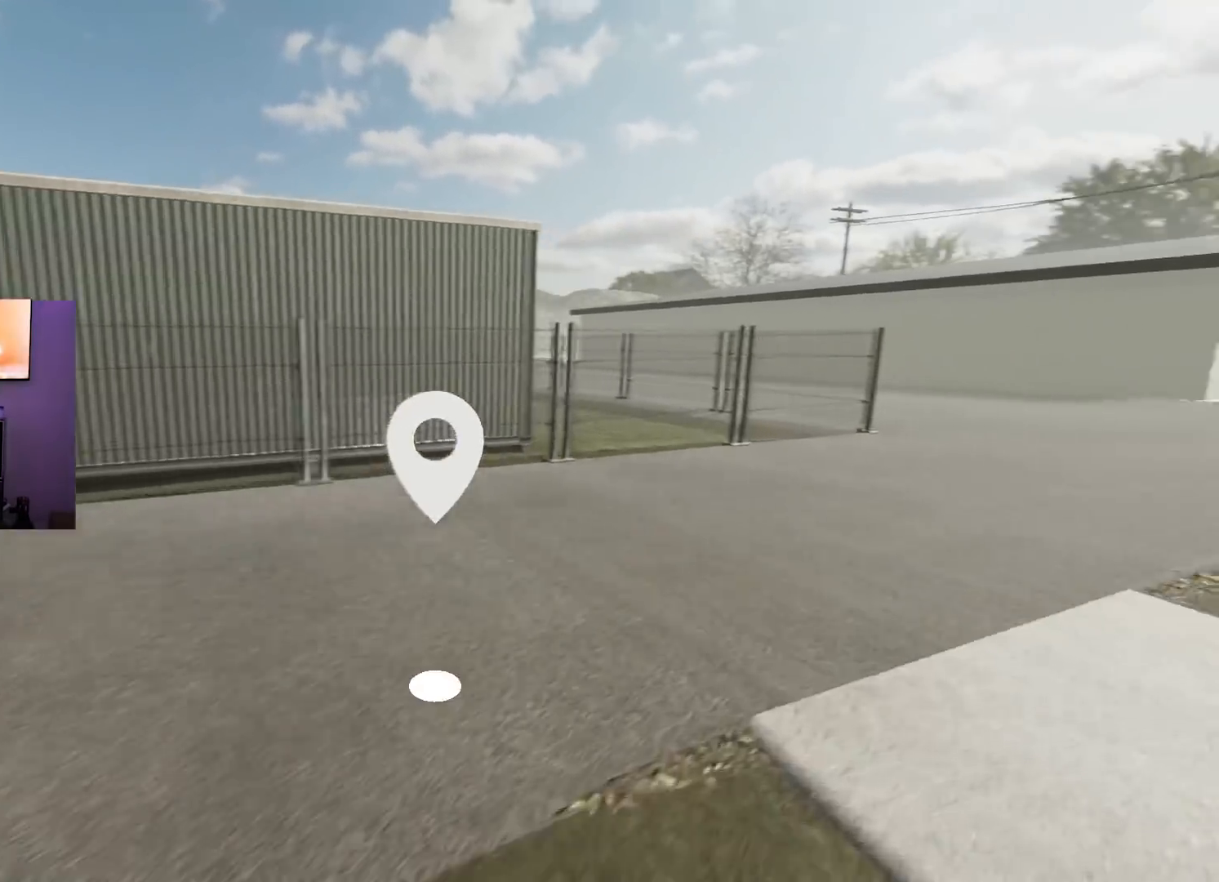
{"buttons": [], "left_stick": "center", "right_stick": "right", "events": [[167, "left_stick", "center"]]}
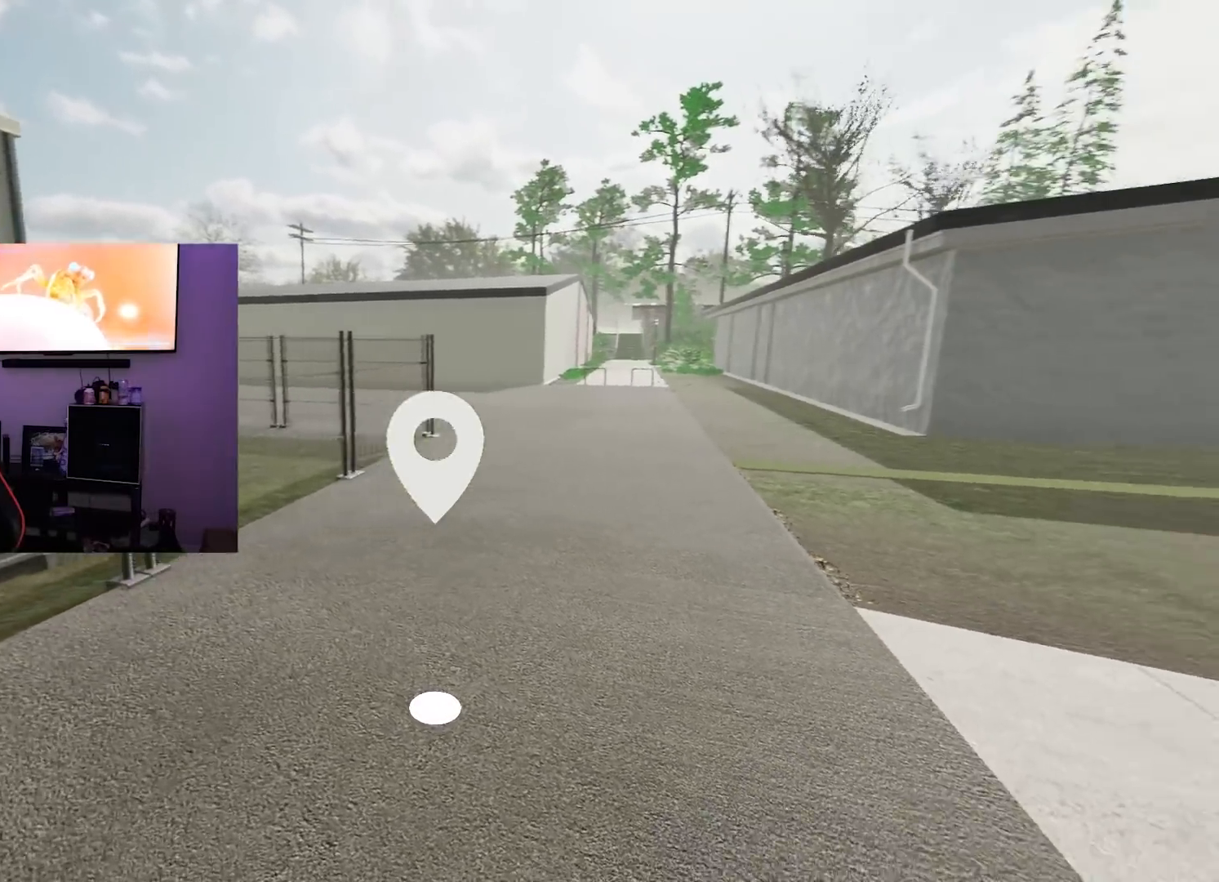
{"buttons": [], "left_stick": "center", "right_stick": "center", "events": [[34, "left_stick", "up"], [301, "left_stick", "center"], [434, "right_stick", "center"]]}
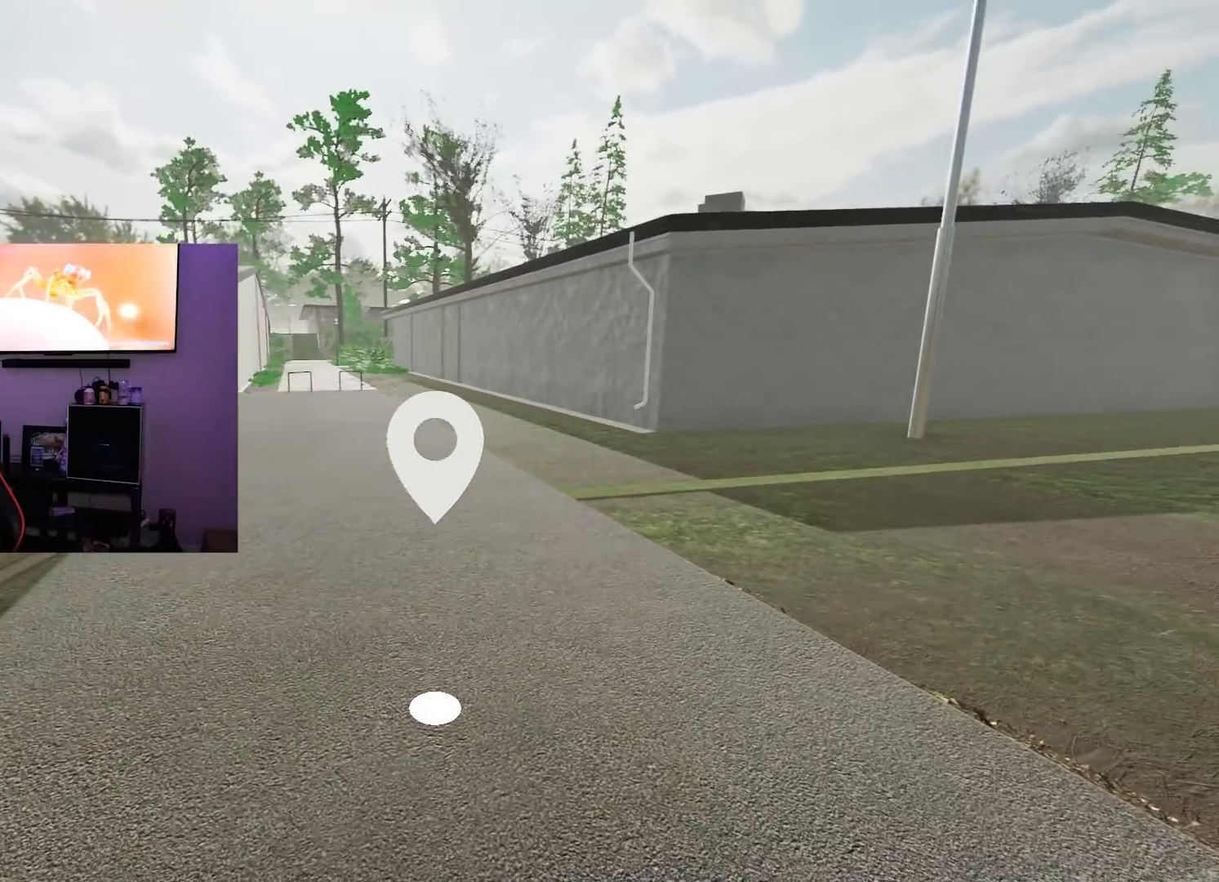
{"buttons": [], "left_stick": "right", "right_stick": "right", "events": [[117, "left_stick", "up"], [183, "right_stick", "right"], [333, "left_stick", "right"]]}
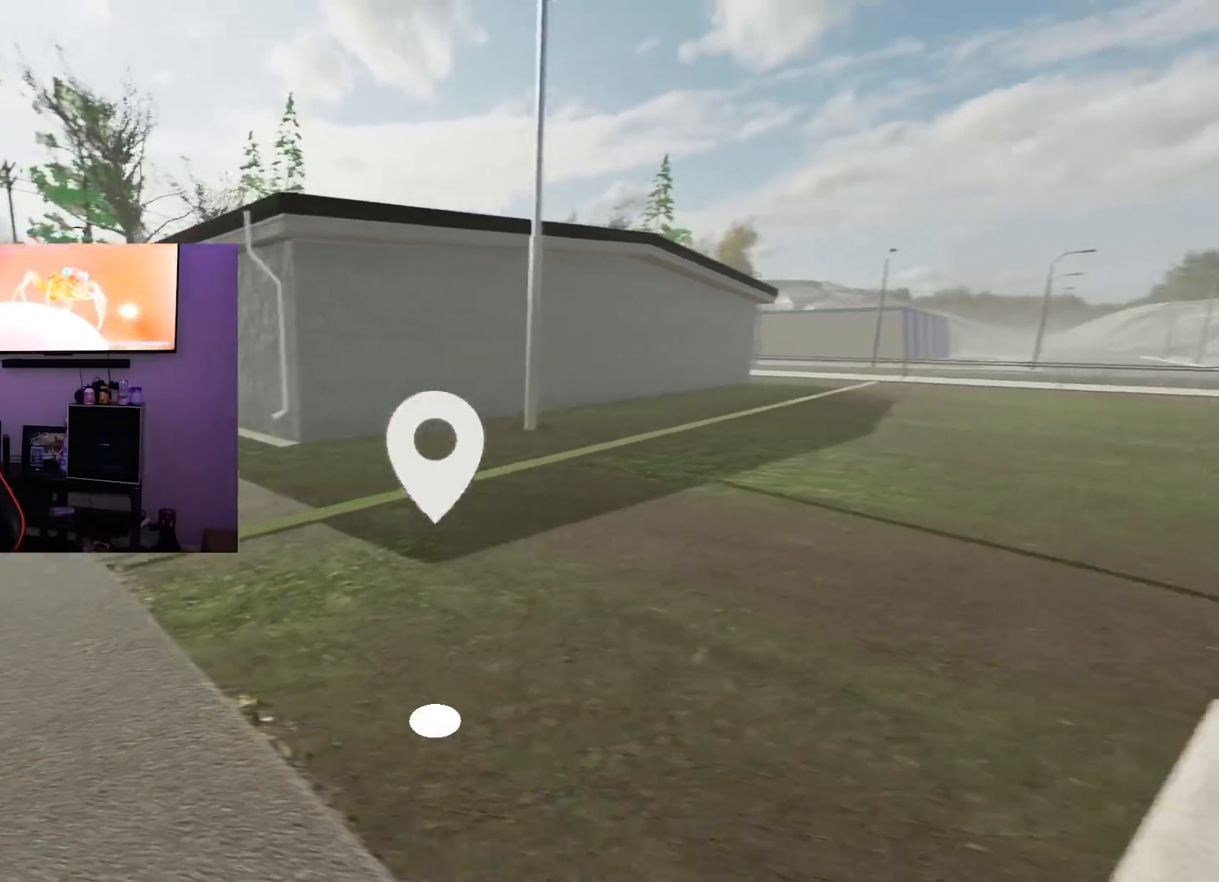
{"buttons": [], "left_stick": "up-right", "right_stick": "center", "events": [[201, "left_stick", "up-right"], [301, "right_stick", "center"]]}
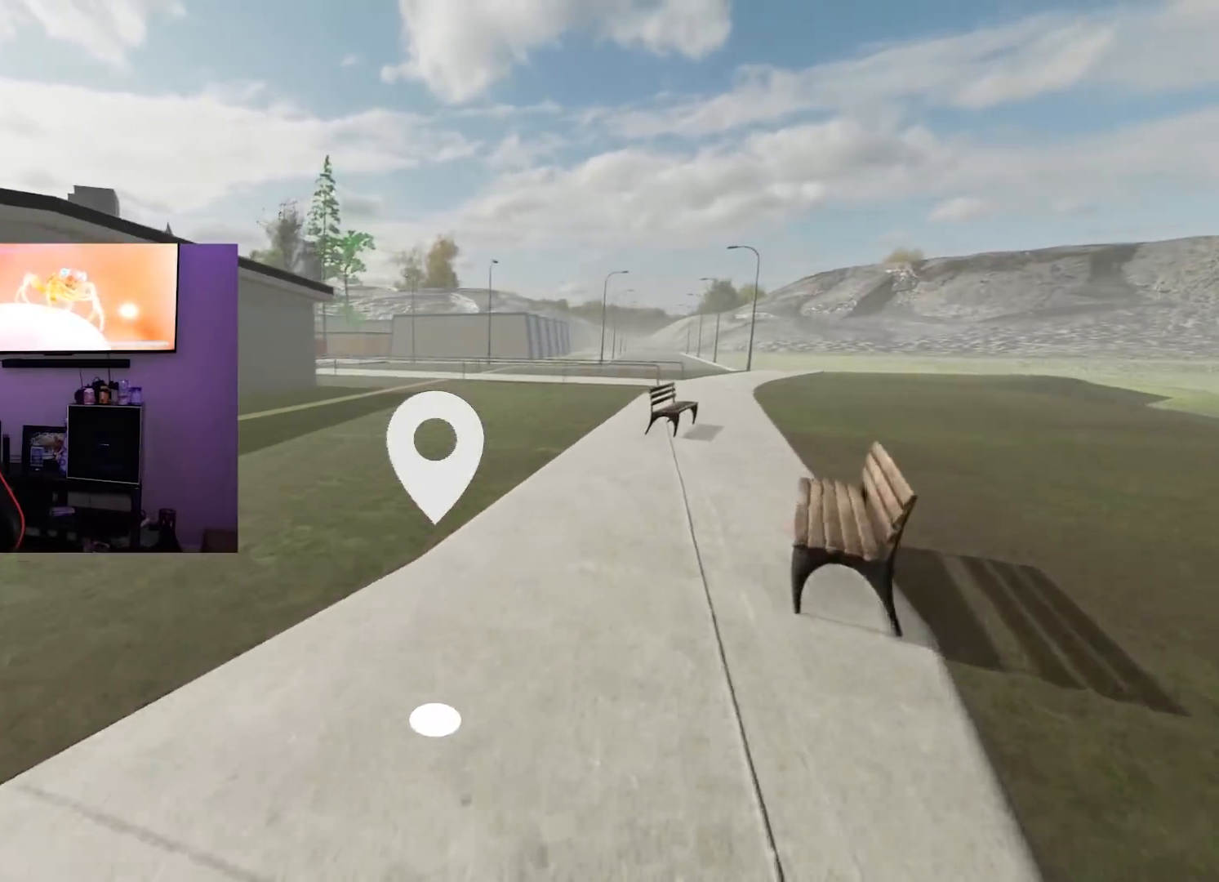
{"buttons": [], "left_stick": "up-right", "right_stick": "center", "events": [[83, "right_stick", "right"], [217, "right_stick", "center"]]}
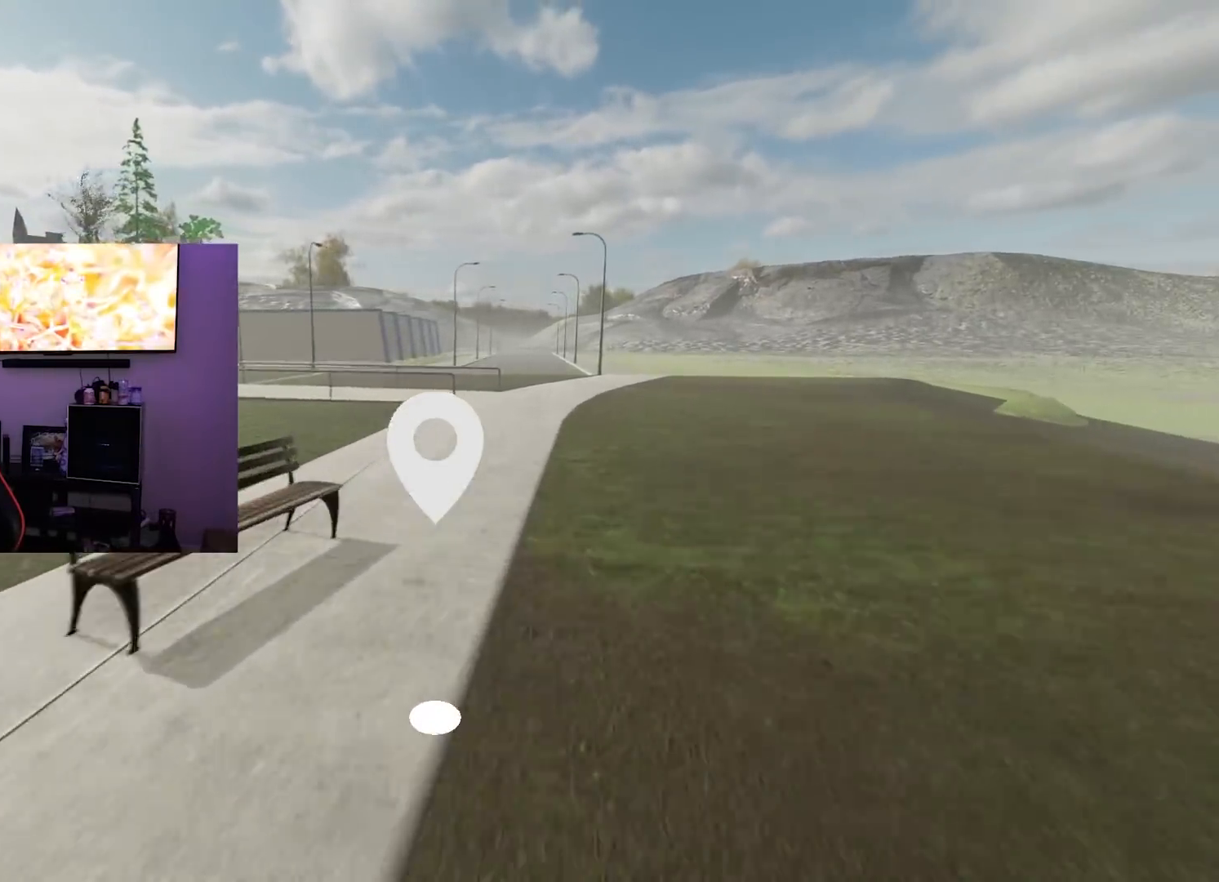
{"buttons": [], "left_stick": "up", "right_stick": "left", "events": [[84, "right_stick", "left"], [117, "left_stick", "up"]]}
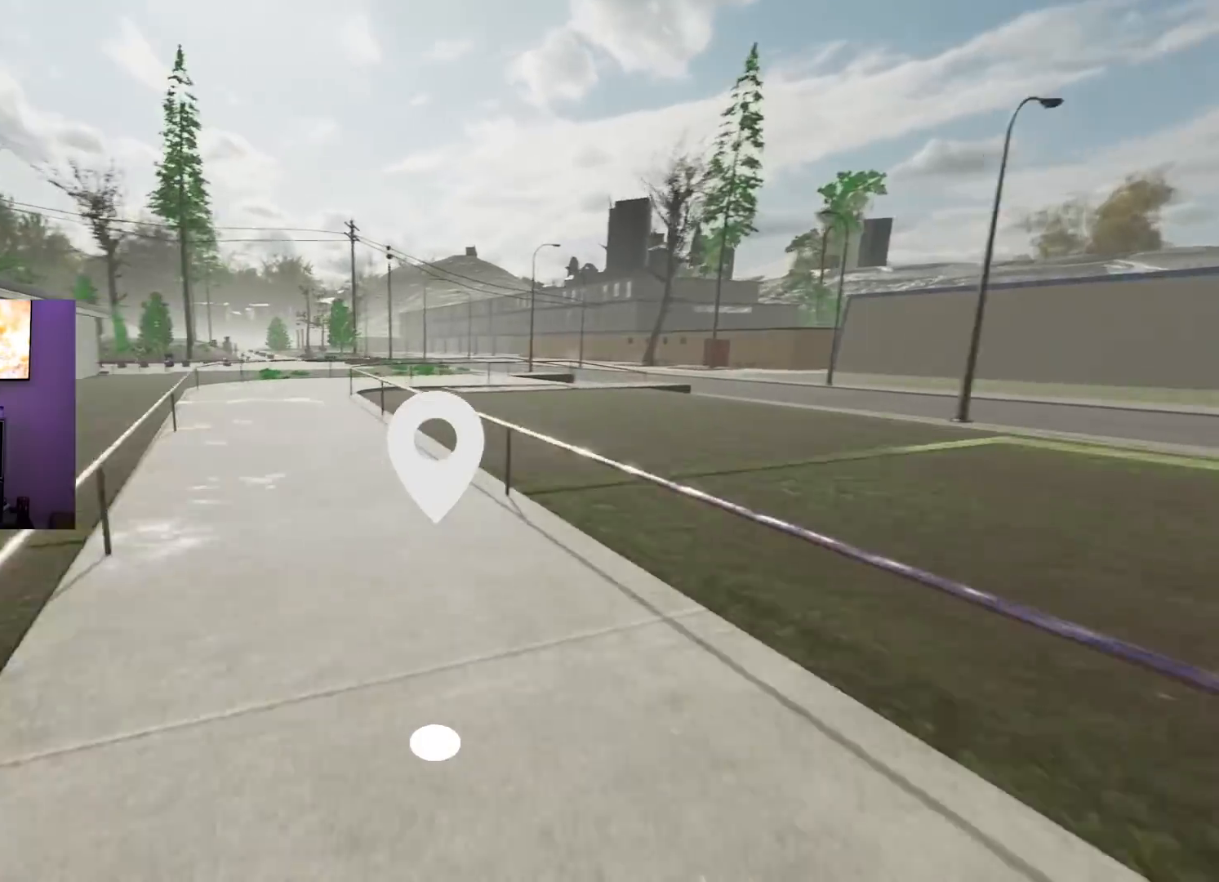
{"buttons": [], "left_stick": "up", "right_stick": "center", "events": [[33, "left_stick", "up-left"], [50, "right_stick", "center"], [417, "left_stick", "up"]]}